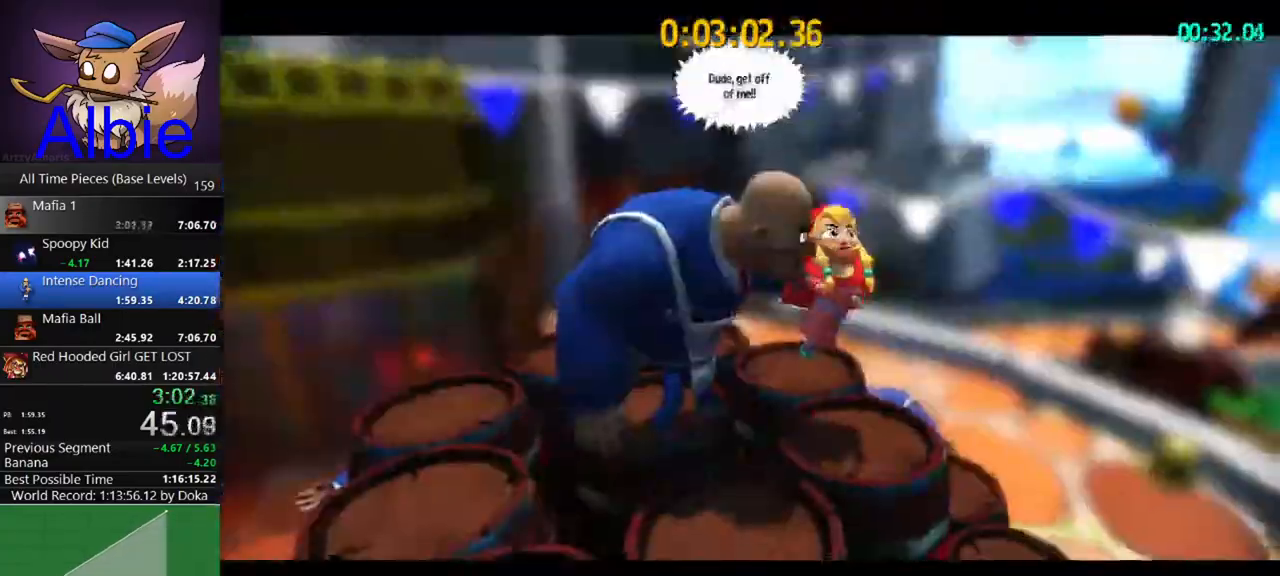
Gameplay with keyboard and mouse; each line is a JSON object with the keys and mouse buttons held at the frame after it. "events" lists presses ("down") and releases ("up") of "1", "2", "3", "4", "5", "a", "alt", "c", "caps_lock", "ctrl", "d", "e", "f", "g", "q", "r", "s", "shift", "space", "t", "tab", "v", "w", "x", "z", "mouse_left", "mouse_wheel" and "mouse_right" between this image and that frame as [ms after this image, input, new state], when the widget could be followed in between. "mouse_left", "mouse_wheel", "mouse_right" = the "left", "wheel", "right" buttons of the "mouse" list. No other keys are recorded. "wheel" means that the mouse wheel is clicked or scrolled. "mouse_move" is the direction in which the mouse moves at that frame (one of eight, or "still"), when it could be read.
{"keys": ["d", "space"], "mouse": [], "mouse_move": "still", "events": [[400, "mouse_right", "up"], [433, "space", "down"], [467, "d", "down"]]}
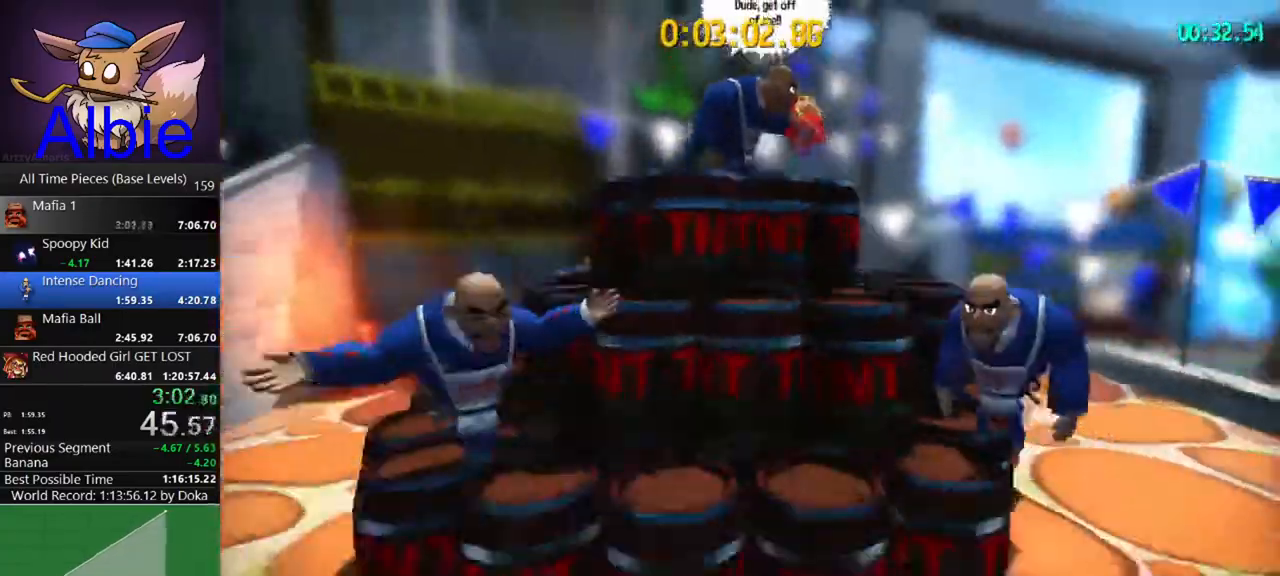
{"keys": [], "mouse": [], "mouse_move": "still", "events": [[67, "space", "up"], [167, "d", "up"]]}
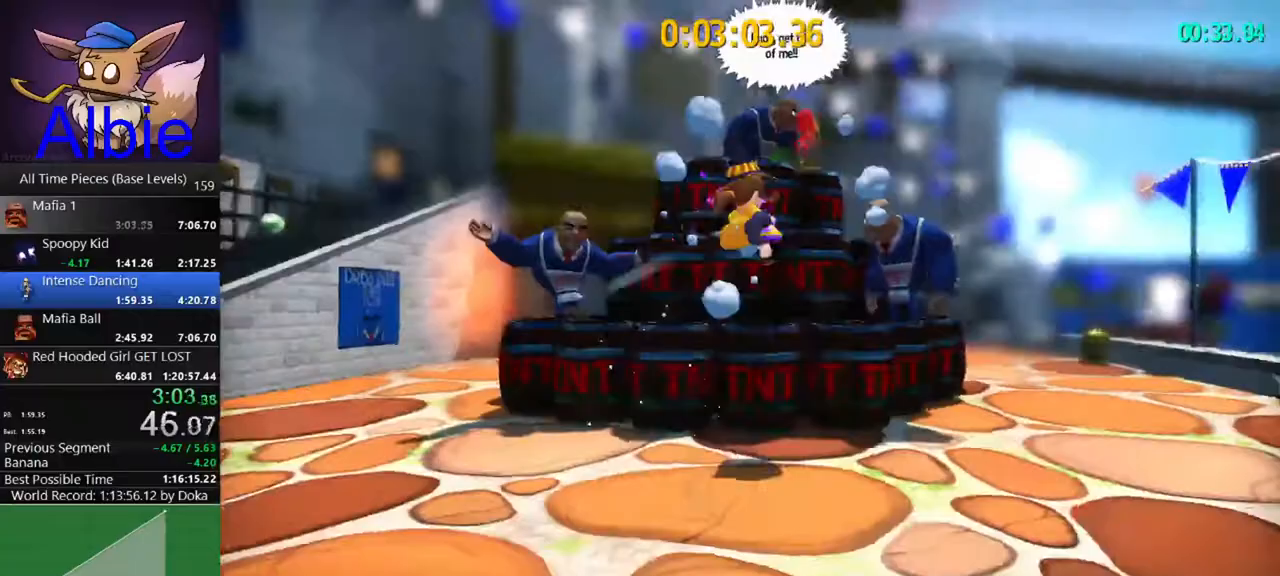
{"keys": ["d"], "mouse": [], "mouse_move": "still", "events": [[500, "d", "down"]]}
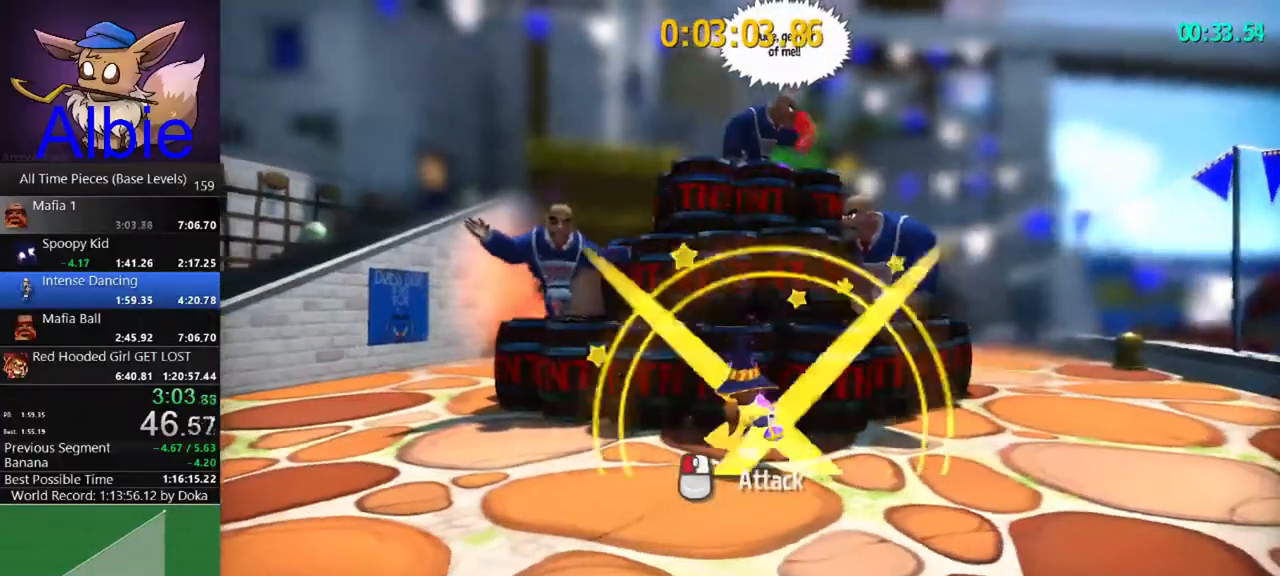
{"keys": [], "mouse": [], "mouse_move": "still", "events": [[167, "d", "up"], [300, "d", "down"], [433, "d", "up"]]}
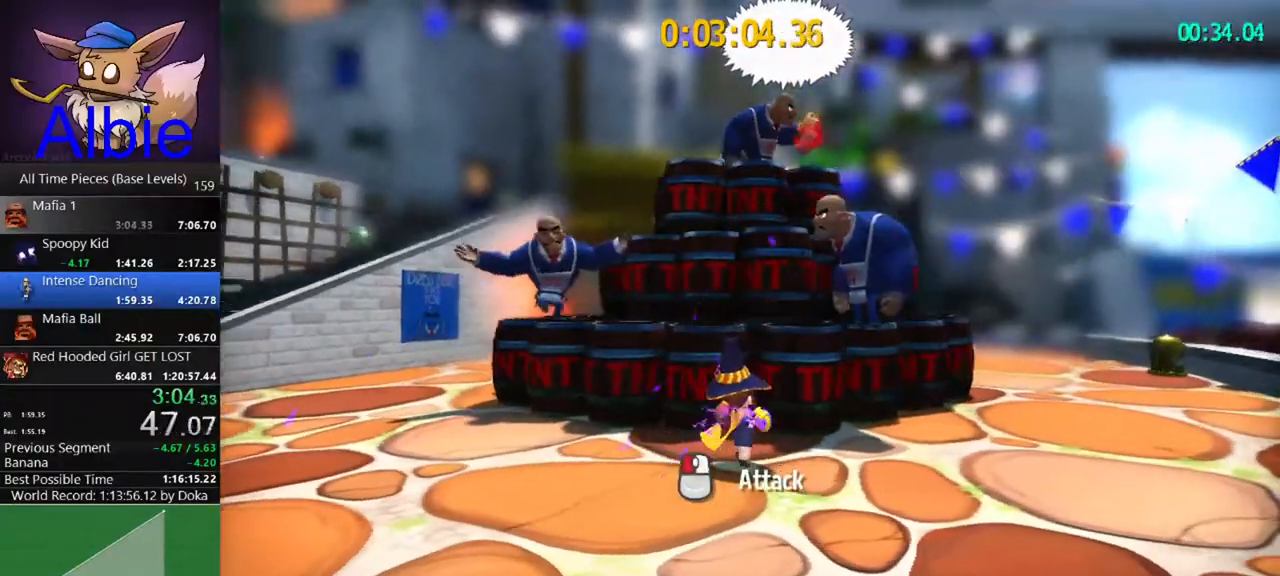
{"keys": [], "mouse": [], "mouse_move": "still", "events": [[133, "d", "down"], [200, "d", "up"]]}
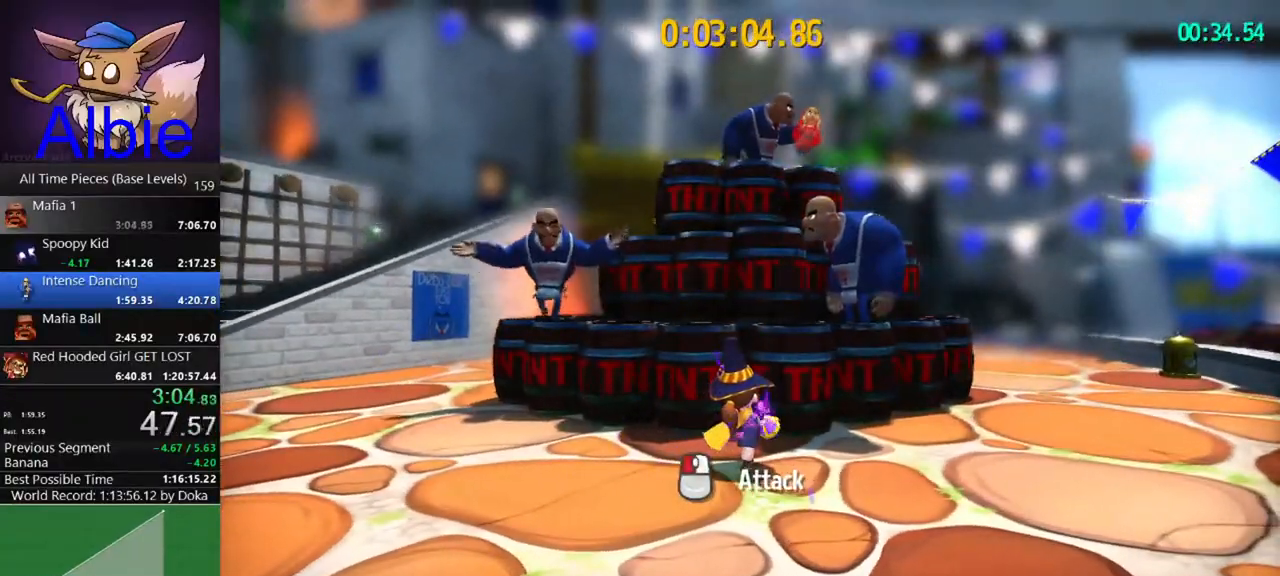
{"keys": [], "mouse": [], "mouse_move": "still", "events": []}
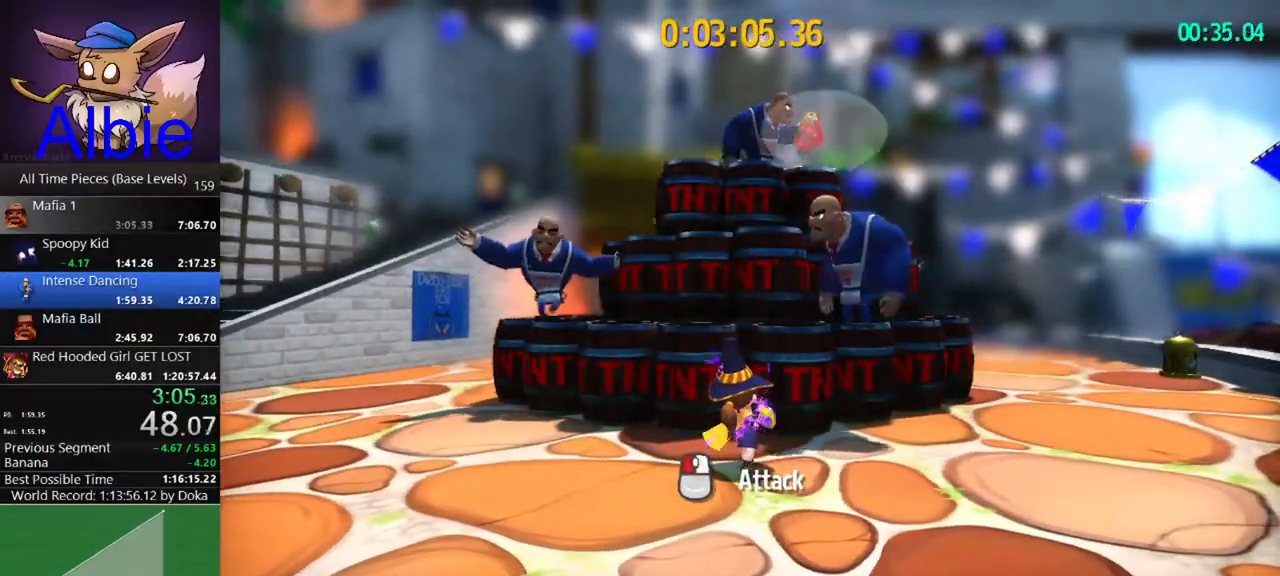
{"keys": [], "mouse": [], "mouse_move": "still", "events": []}
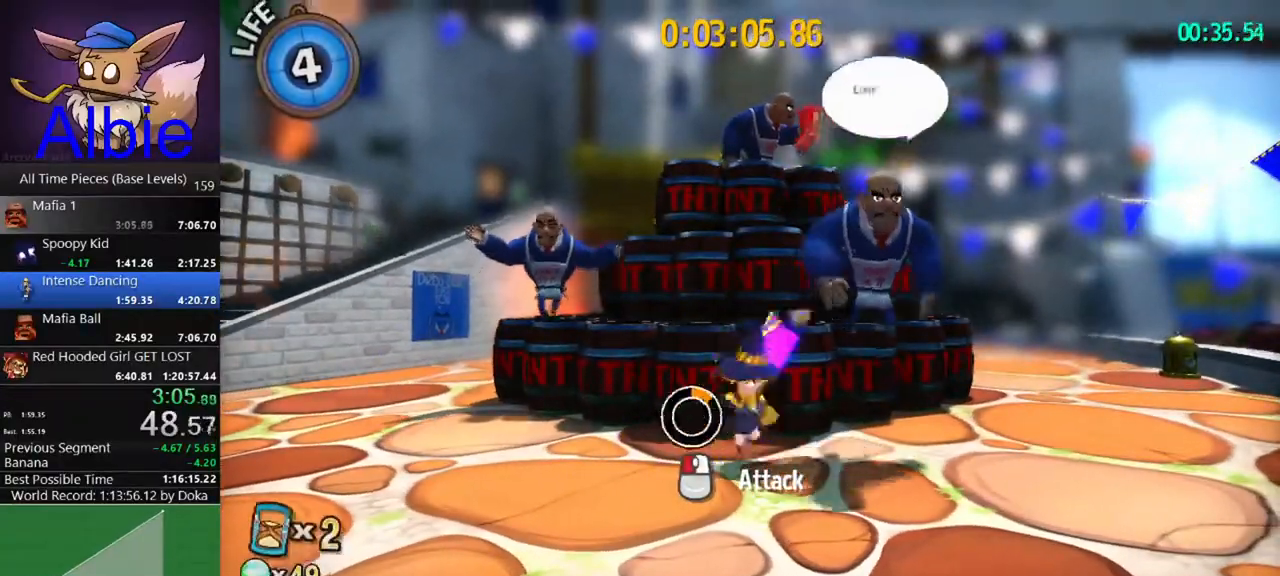
{"keys": [], "mouse": ["left"], "mouse_move": "still", "events": [[300, "d", "down"], [367, "mouse_left", "down"], [467, "d", "up"], [467, "mouse_left", "up"], [500, "mouse_left", "down"]]}
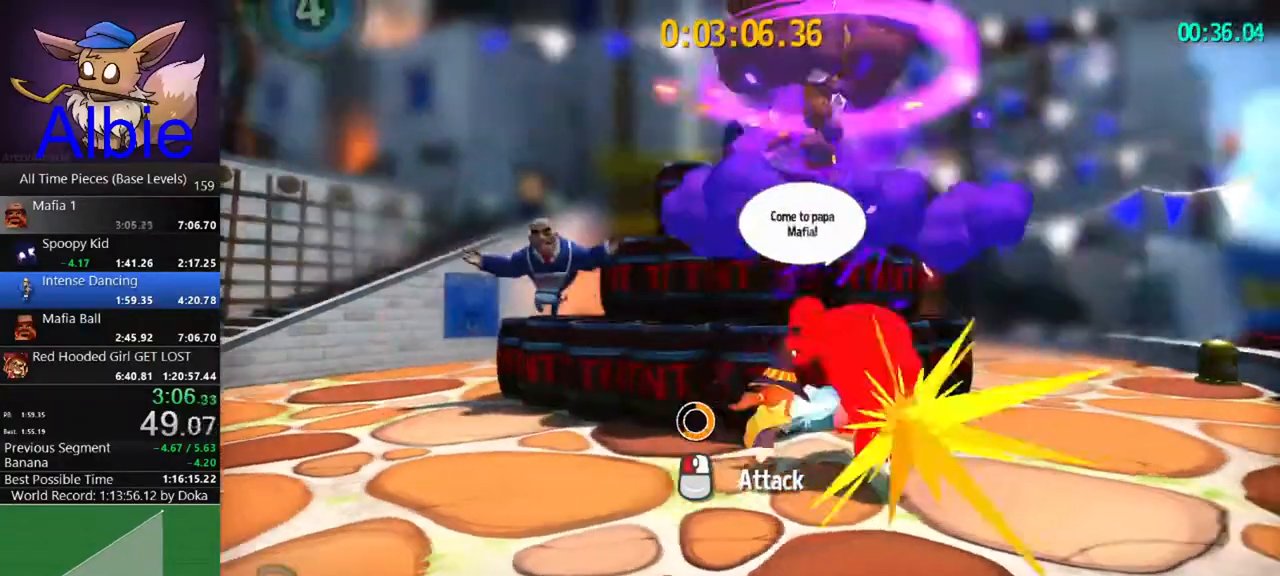
{"keys": [], "mouse": [], "mouse_move": "still", "events": [[100, "mouse_left", "up"], [133, "mouse_left", "down"], [233, "mouse_left", "up"], [267, "mouse_left", "down"], [367, "mouse_left", "up"], [433, "mouse_left", "down"], [500, "mouse_left", "up"]]}
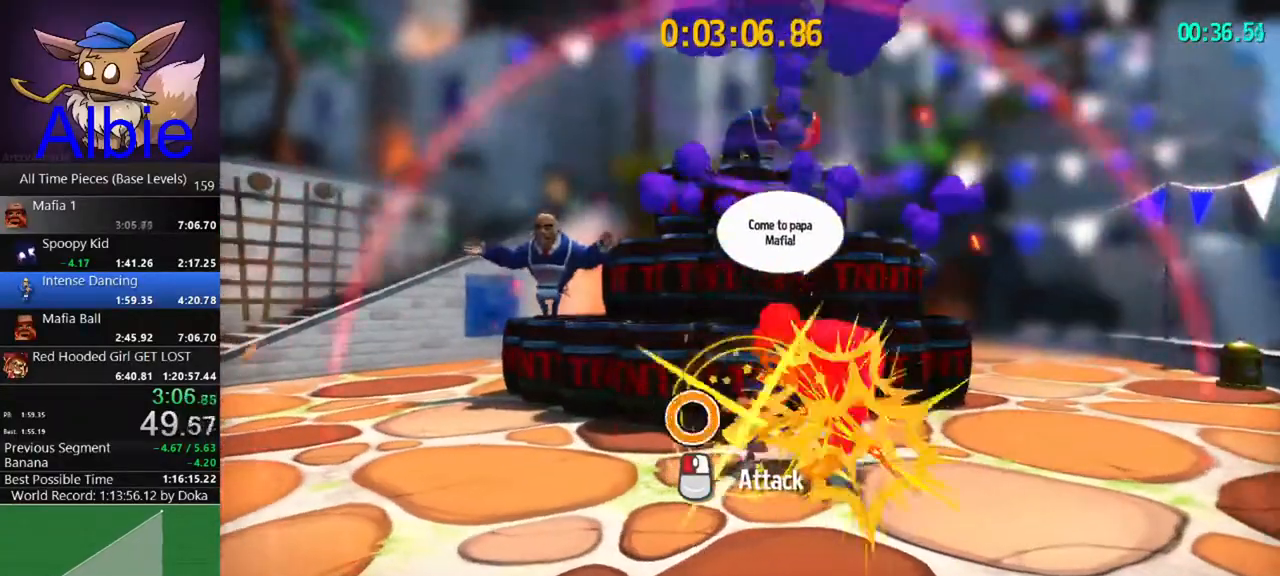
{"keys": ["a"], "mouse": [], "mouse_move": "still", "events": [[233, "d", "down"], [300, "mouse_left", "down"], [400, "mouse_left", "up"], [433, "a", "down"], [467, "d", "up"]]}
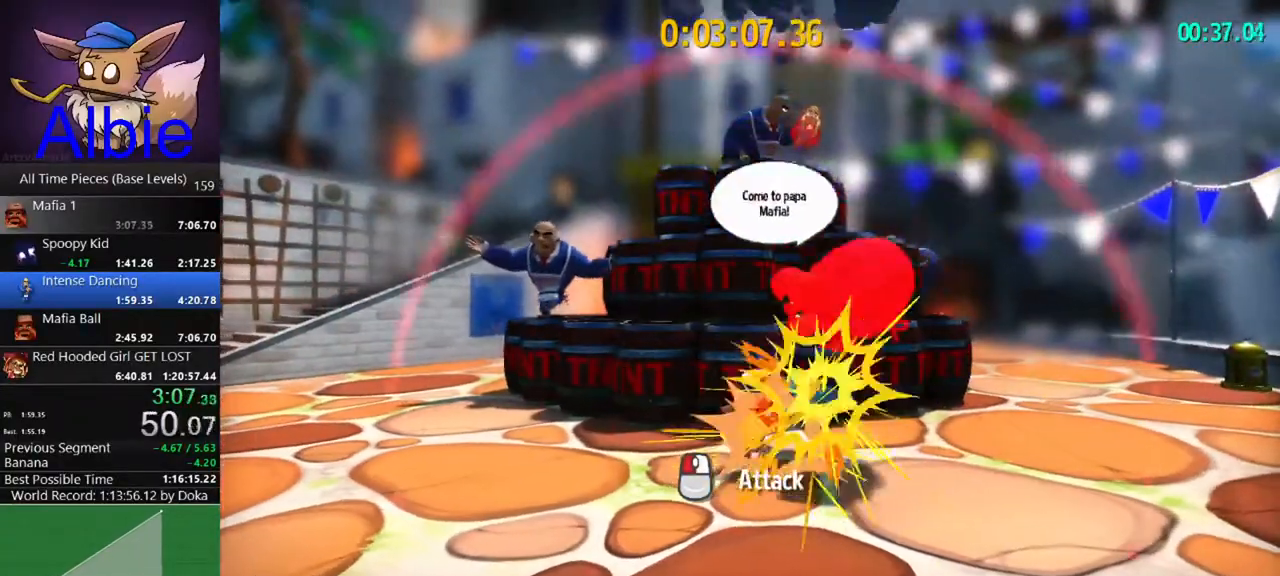
{"keys": ["a"], "mouse": [], "mouse_move": "still", "events": []}
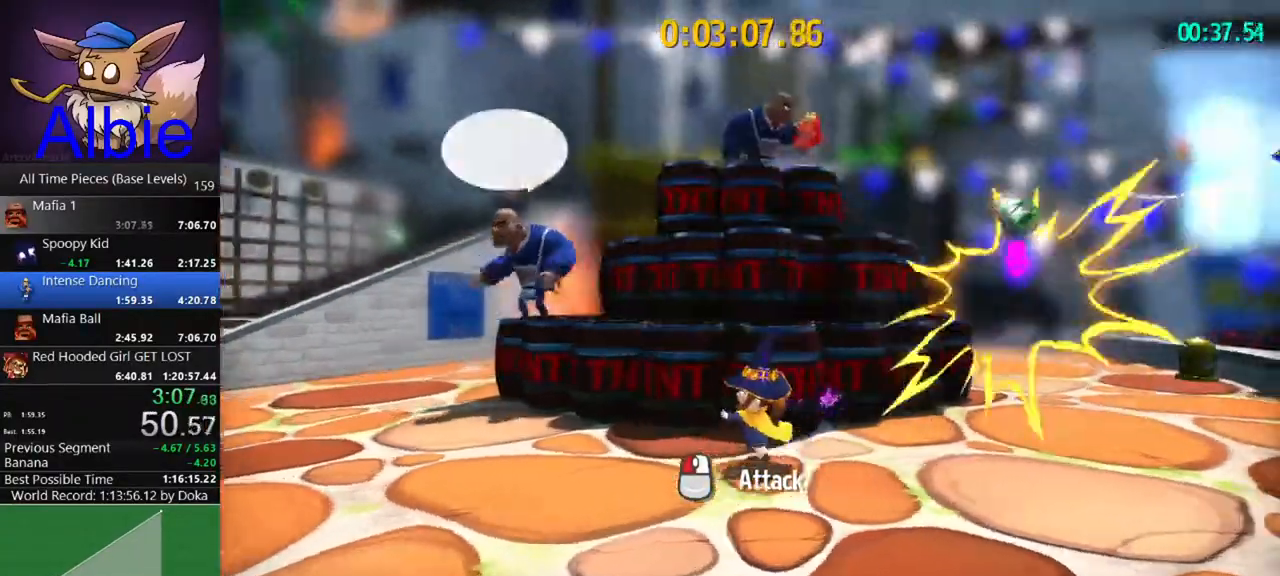
{"keys": ["a"], "mouse": [], "mouse_move": "still", "events": []}
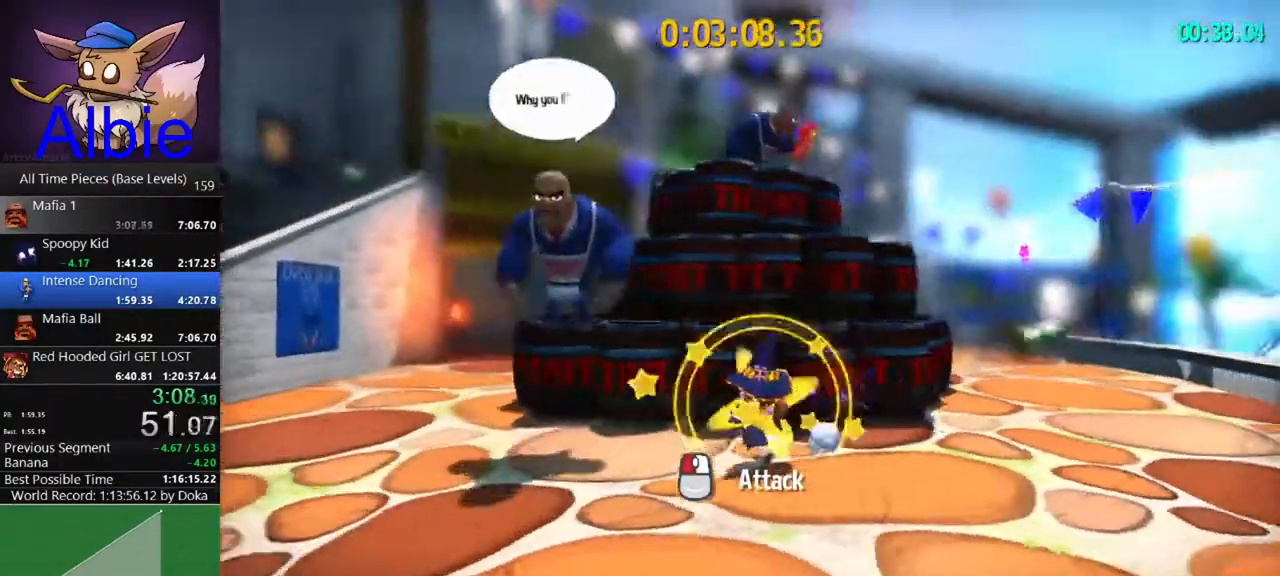
{"keys": ["a"], "mouse": [], "mouse_move": "still", "events": [[167, "a", "up"], [400, "a", "down"]]}
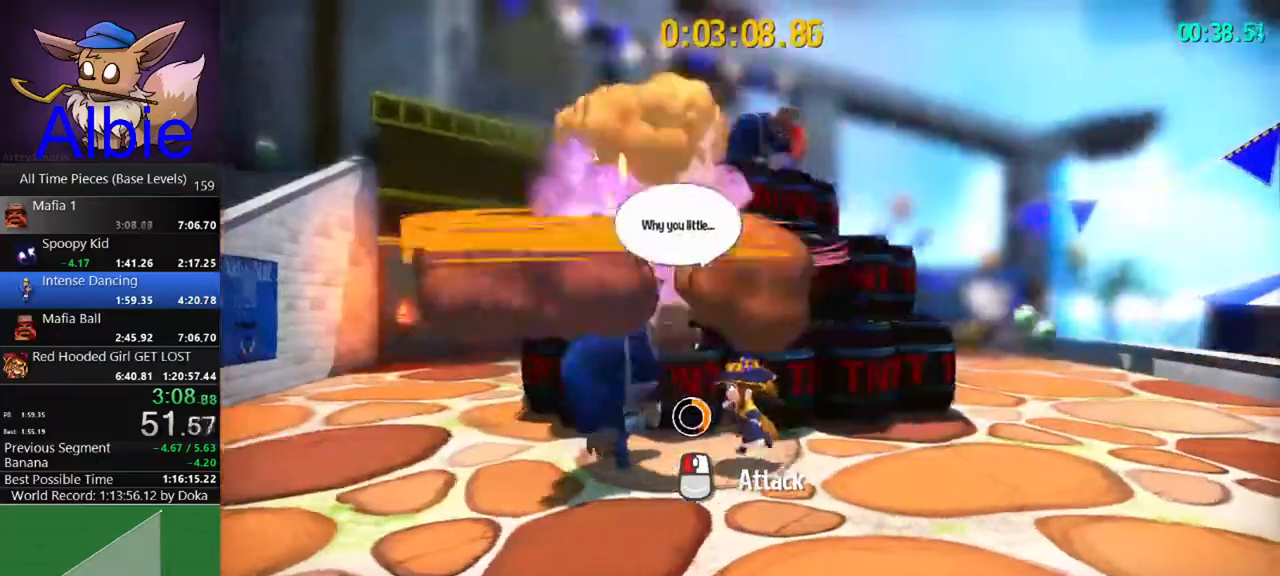
{"keys": [], "mouse": [], "mouse_move": "still", "events": [[33, "a", "up"], [67, "mouse_left", "down"], [167, "mouse_left", "up"], [200, "mouse_left", "down"], [300, "mouse_left", "up"], [367, "mouse_left", "down"], [467, "mouse_left", "up"]]}
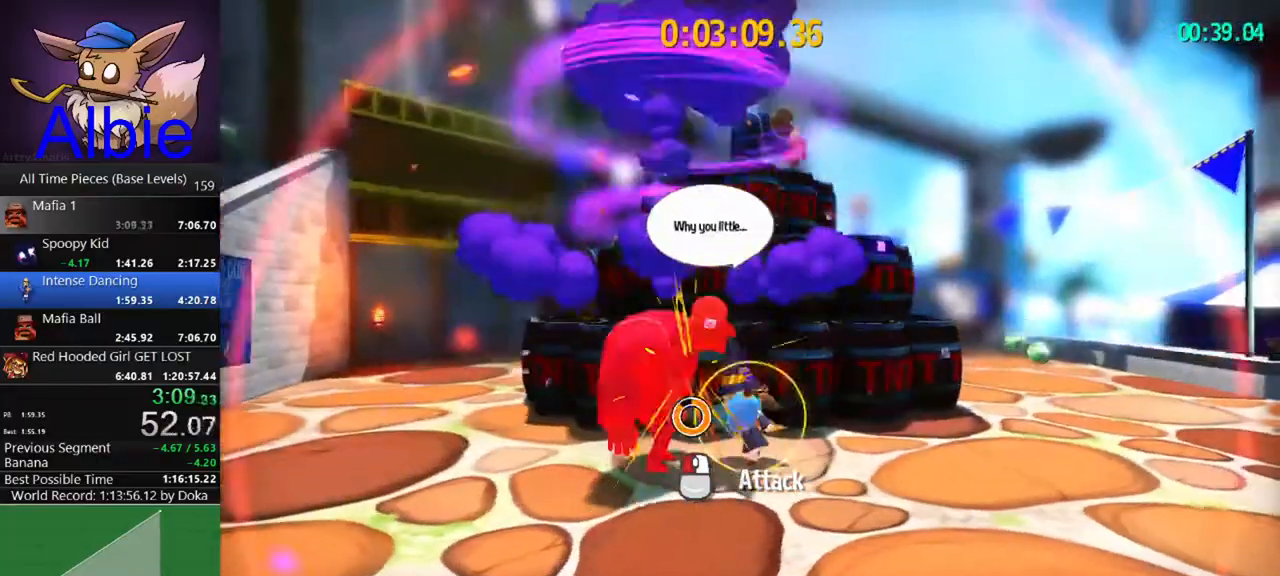
{"keys": [], "mouse": [], "mouse_move": "still", "events": [[33, "mouse_left", "down"], [100, "mouse_left", "up"], [200, "mouse_left", "down"], [233, "mouse_left", "up"], [333, "mouse_left", "down"], [433, "mouse_left", "up"], [467, "mouse_left", "down"], [500, "mouse_left", "up"]]}
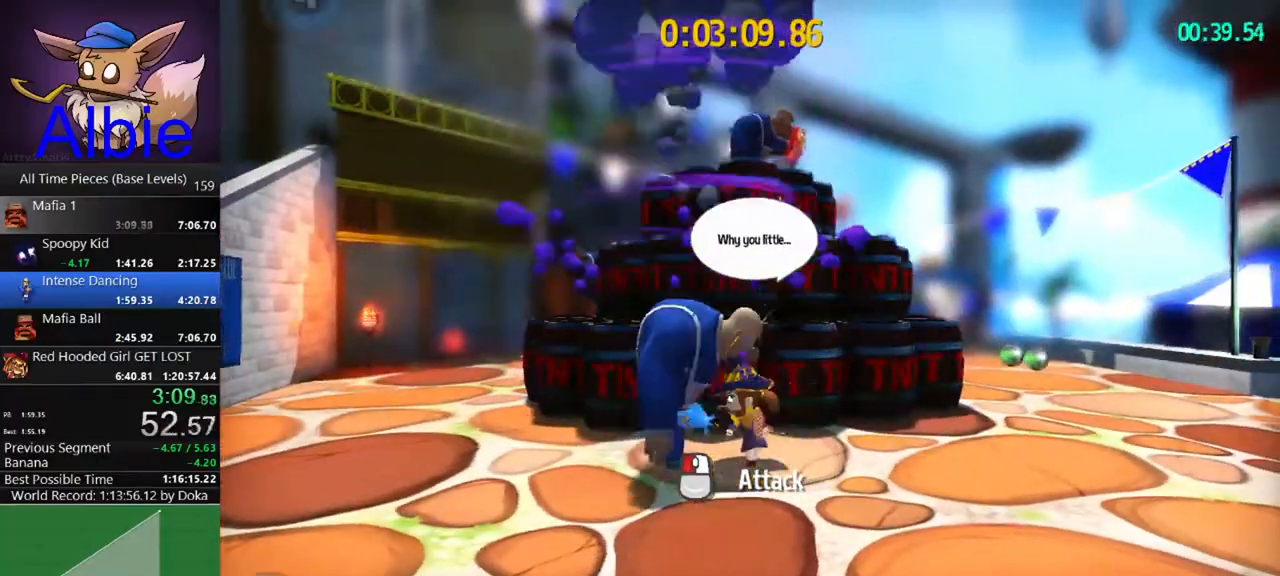
{"keys": ["d"], "mouse": [], "mouse_move": "still", "events": [[200, "a", "down"], [200, "mouse_left", "down"], [300, "mouse_left", "up"], [400, "a", "up"], [400, "d", "down"]]}
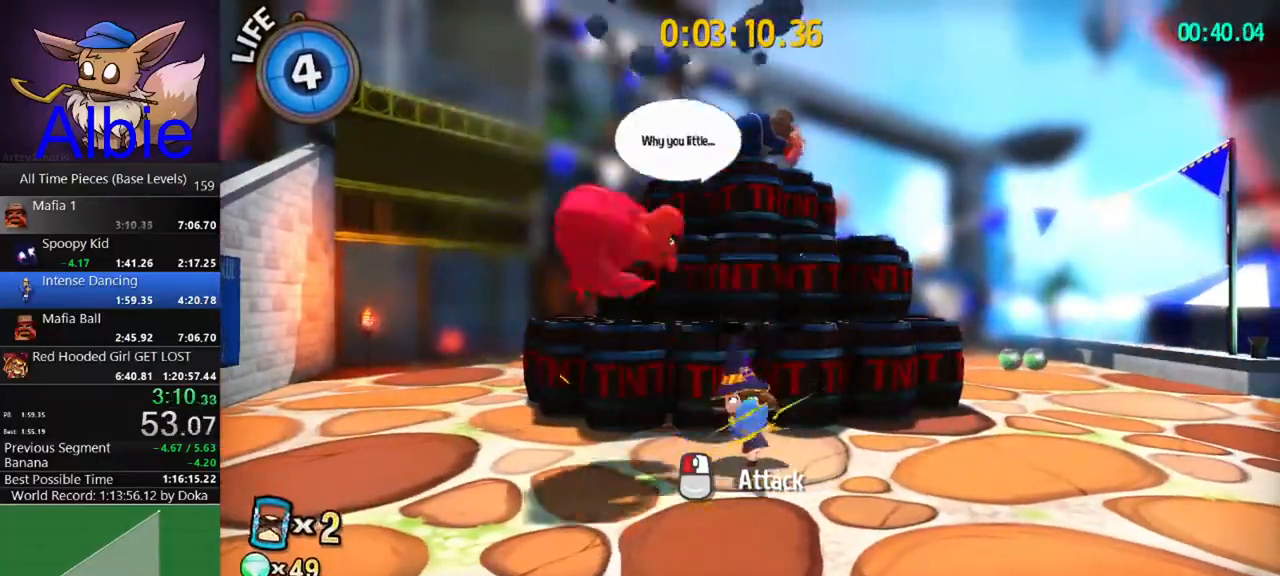
{"keys": ["d", "shift"], "mouse": [], "mouse_move": "still", "events": [[400, "shift", "down"]]}
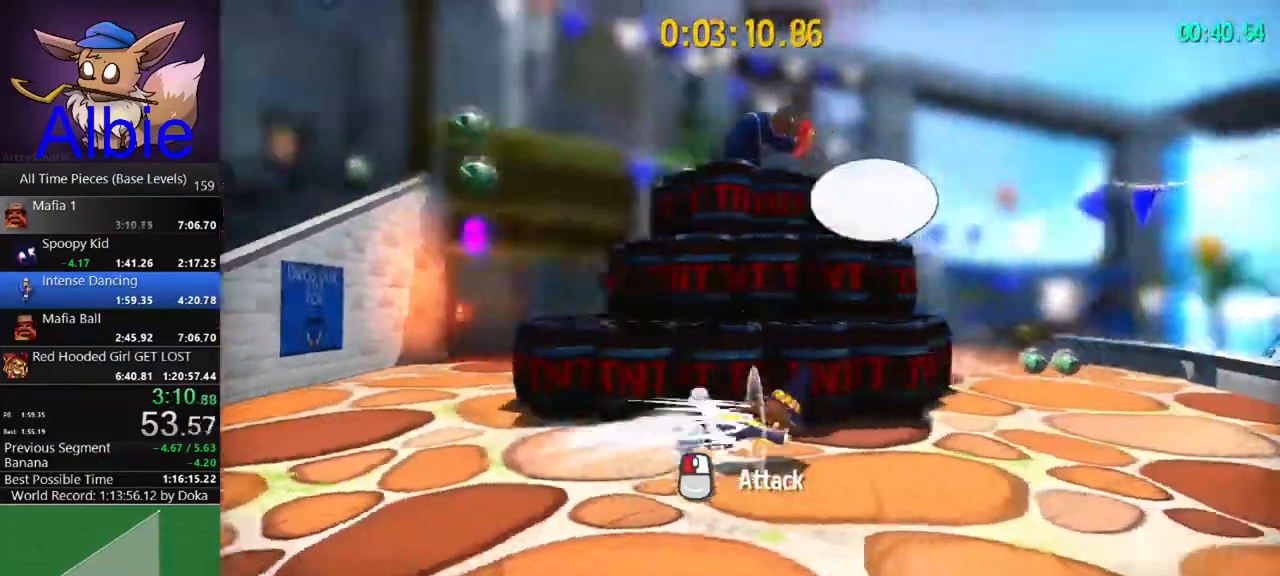
{"keys": ["d"], "mouse": [], "mouse_move": "still", "events": [[33, "shift", "up"], [333, "shift", "down"], [433, "shift", "up"]]}
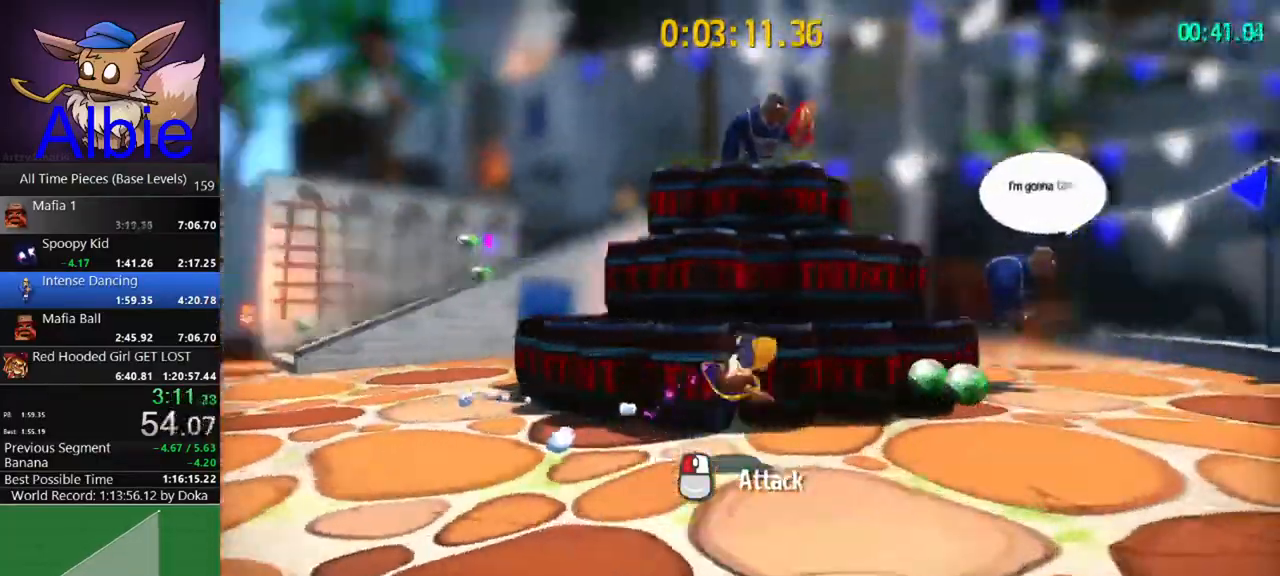
{"keys": ["d"], "mouse": [], "mouse_move": "still", "events": []}
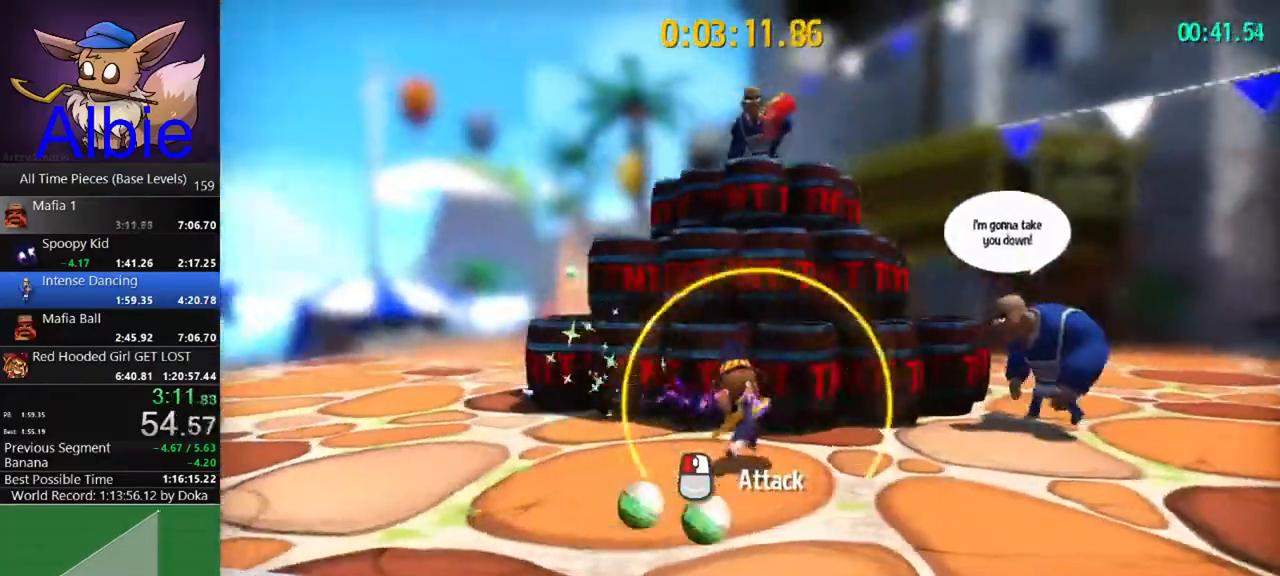
{"keys": ["d"], "mouse": [], "mouse_move": "still", "events": [[33, "d", "up"], [467, "d", "down"]]}
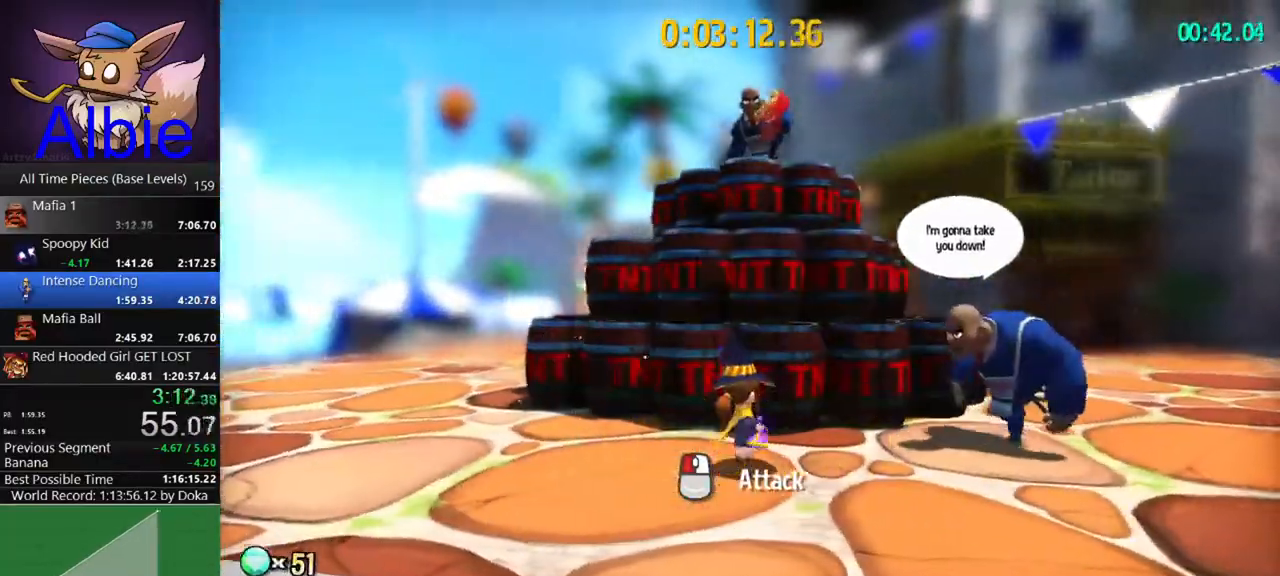
{"keys": ["d"], "mouse": [], "mouse_move": "still", "events": [[100, "d", "up"], [467, "d", "down"]]}
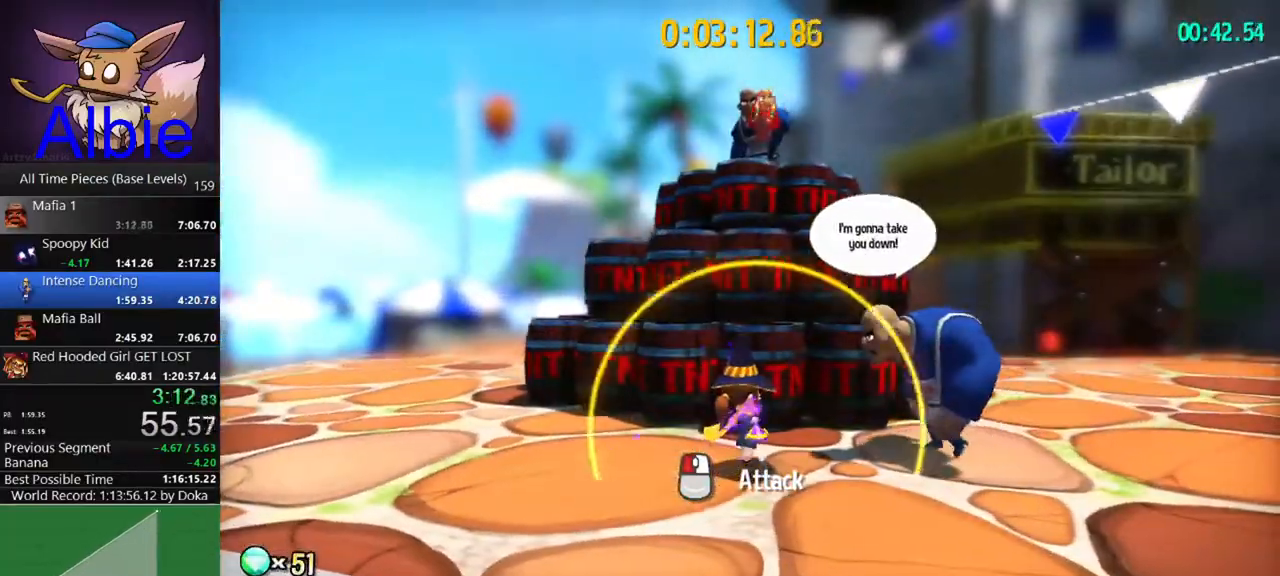
{"keys": ["d"], "mouse": [], "mouse_move": "still", "events": [[67, "d", "up"], [433, "d", "down"]]}
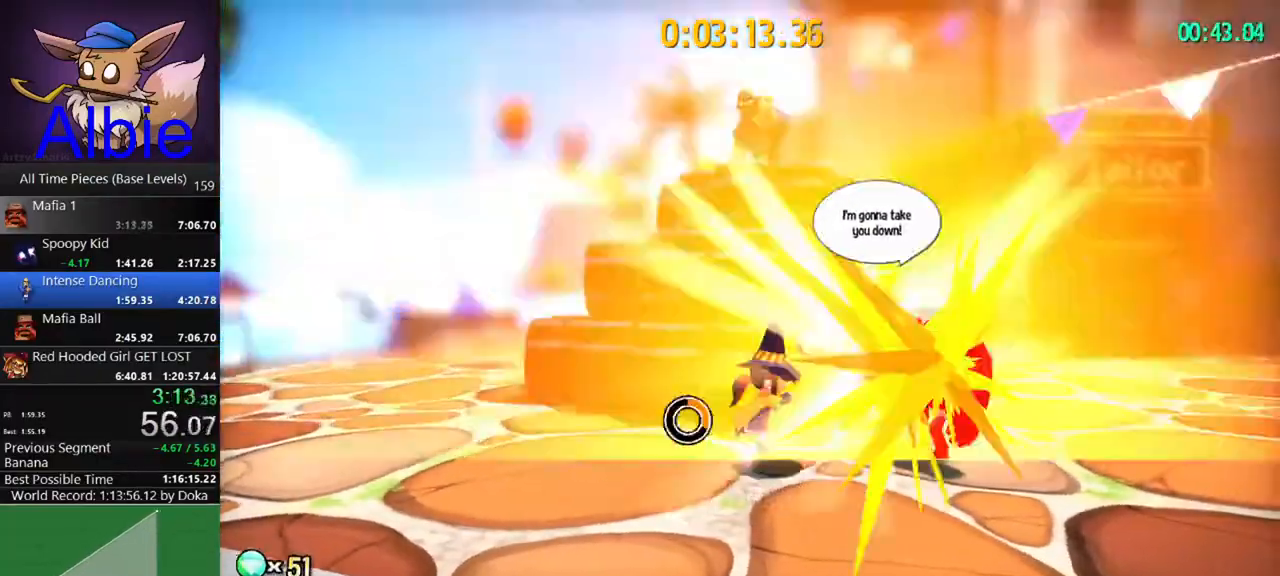
{"keys": ["d"], "mouse": ["left"], "mouse_move": "still", "events": [[67, "d", "up"], [167, "mouse_left", "down"], [200, "d", "down"], [267, "mouse_left", "up"], [367, "mouse_left", "down"], [400, "mouse_left", "up"], [500, "mouse_left", "down"]]}
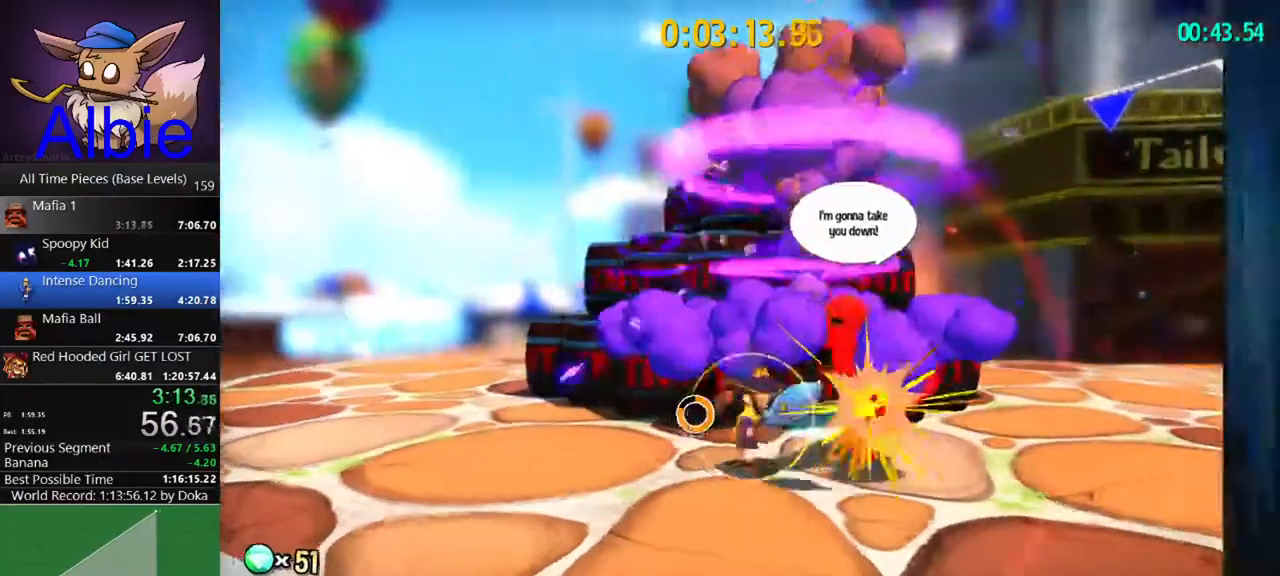
{"keys": ["space"], "mouse": [], "mouse_move": "still", "events": [[33, "mouse_left", "up"], [133, "mouse_left", "down"], [200, "d", "up"], [200, "mouse_left", "up"], [467, "space", "down"]]}
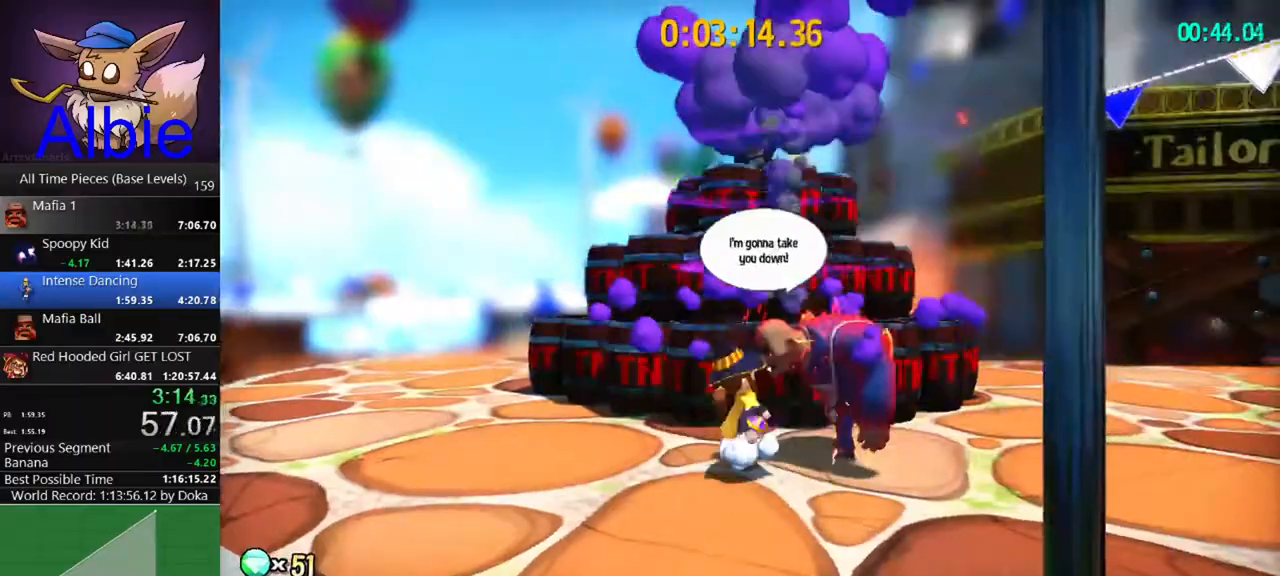
{"keys": [], "mouse": [], "mouse_move": "still", "events": [[100, "space", "up"], [200, "space", "down"], [300, "space", "up"]]}
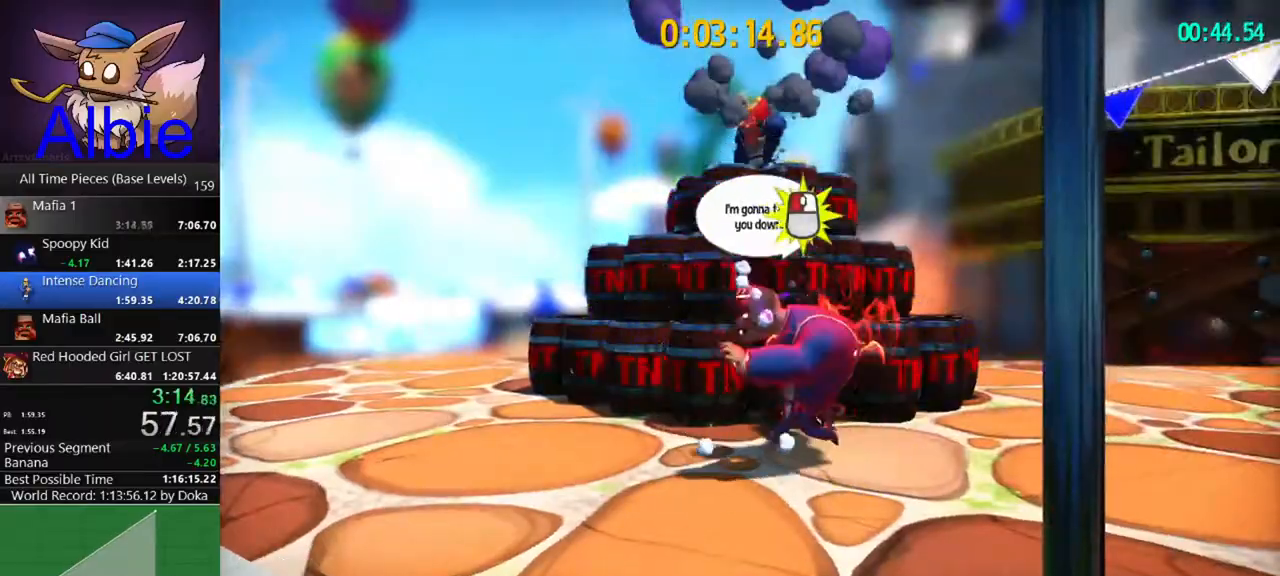
{"keys": ["d"], "mouse": [], "mouse_move": "still", "events": [[167, "d", "down"]]}
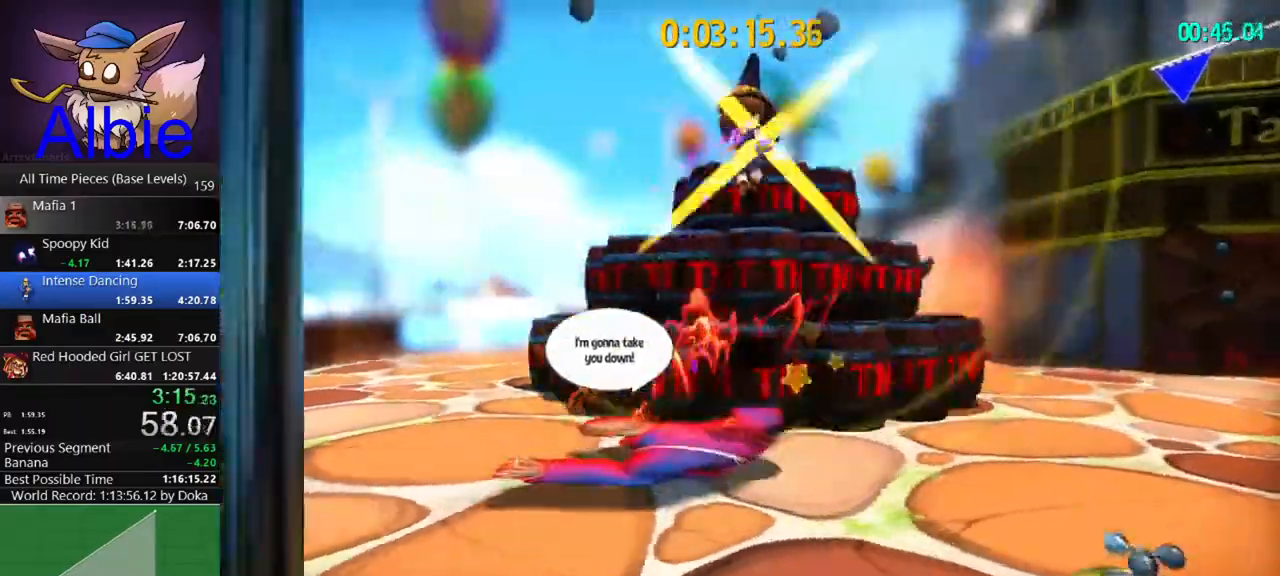
{"keys": ["d"], "mouse": [], "mouse_move": "still", "events": [[267, "space", "down"], [467, "space", "up"]]}
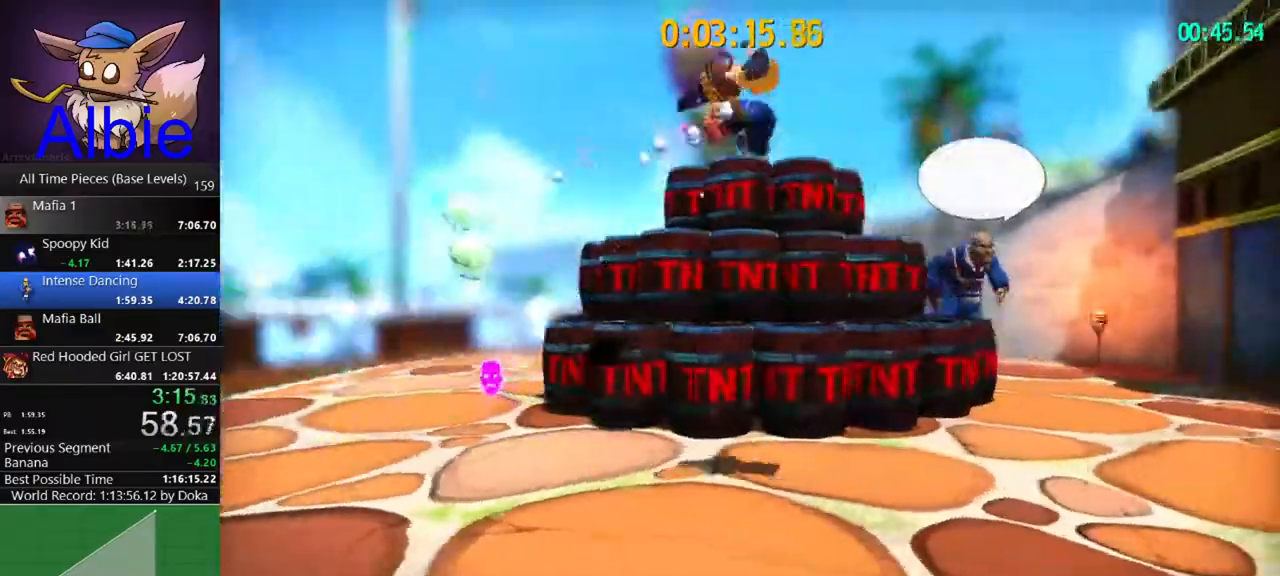
{"keys": ["d"], "mouse": [], "mouse_move": "still", "events": []}
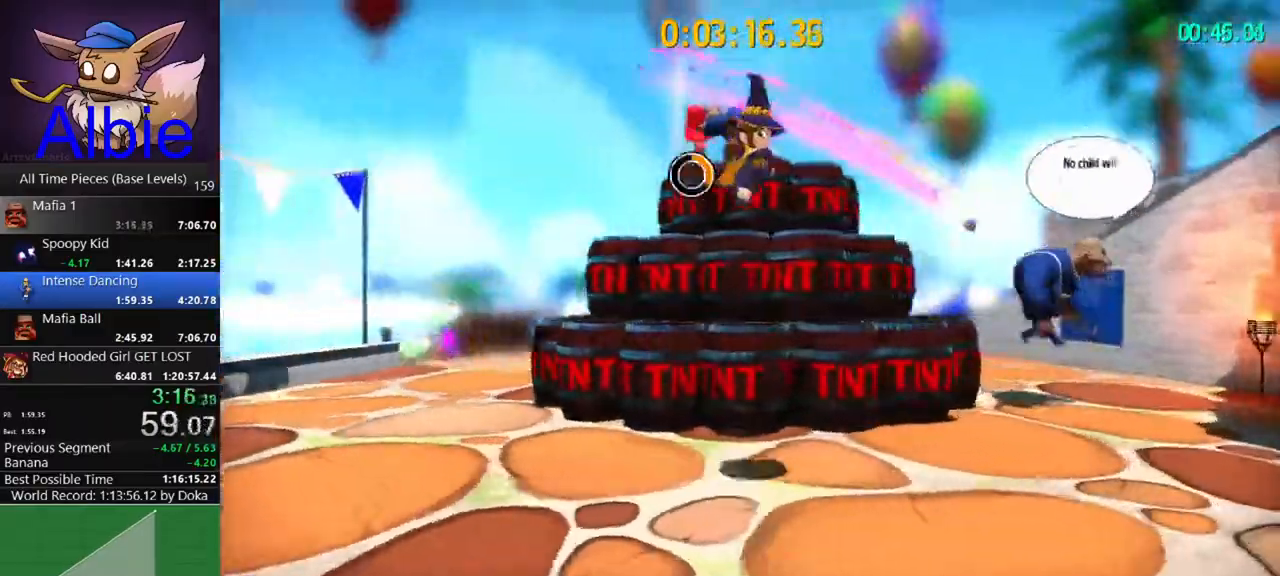
{"keys": ["d"], "mouse": [], "mouse_move": "still", "events": []}
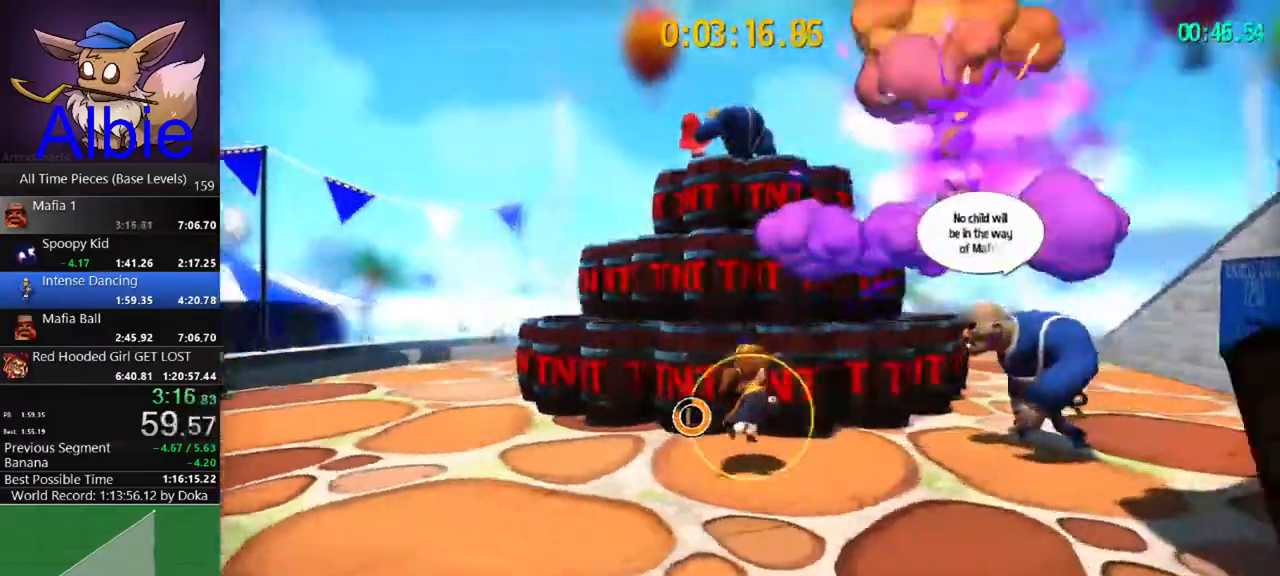
{"keys": [], "mouse": [], "mouse_move": "still", "events": [[100, "mouse_left", "down"], [167, "mouse_left", "up"], [233, "d", "up"], [267, "mouse_left", "down"], [367, "mouse_left", "up"], [433, "mouse_left", "down"], [500, "mouse_left", "up"]]}
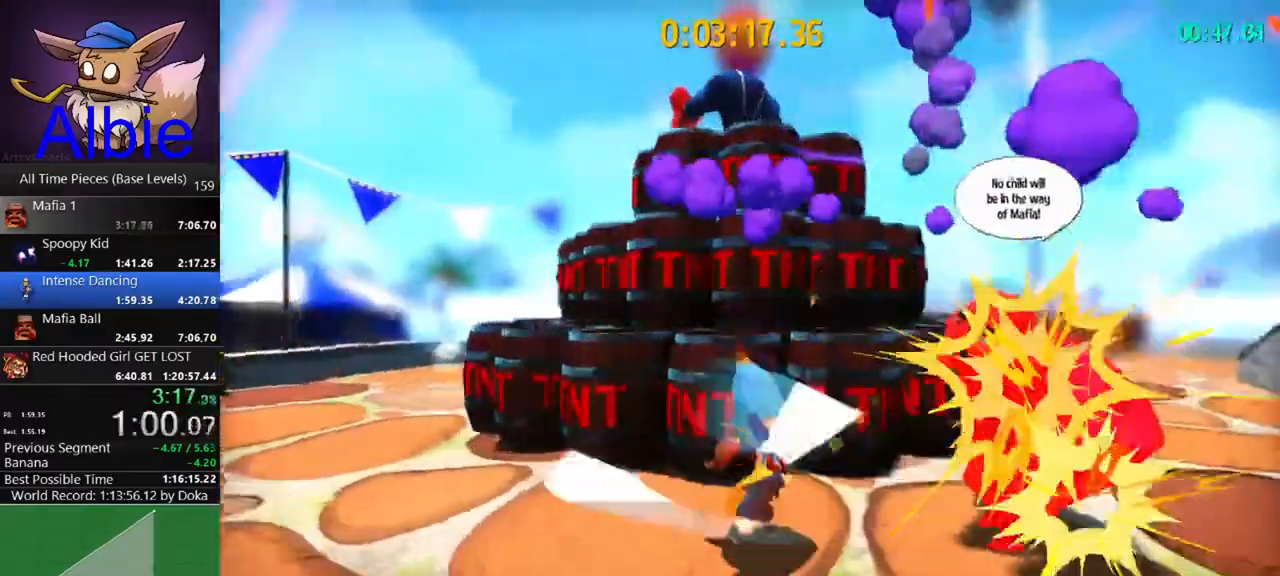
{"keys": ["space"], "mouse": [], "mouse_move": "still", "events": [[67, "mouse_left", "down"], [167, "mouse_left", "up"], [467, "space", "down"]]}